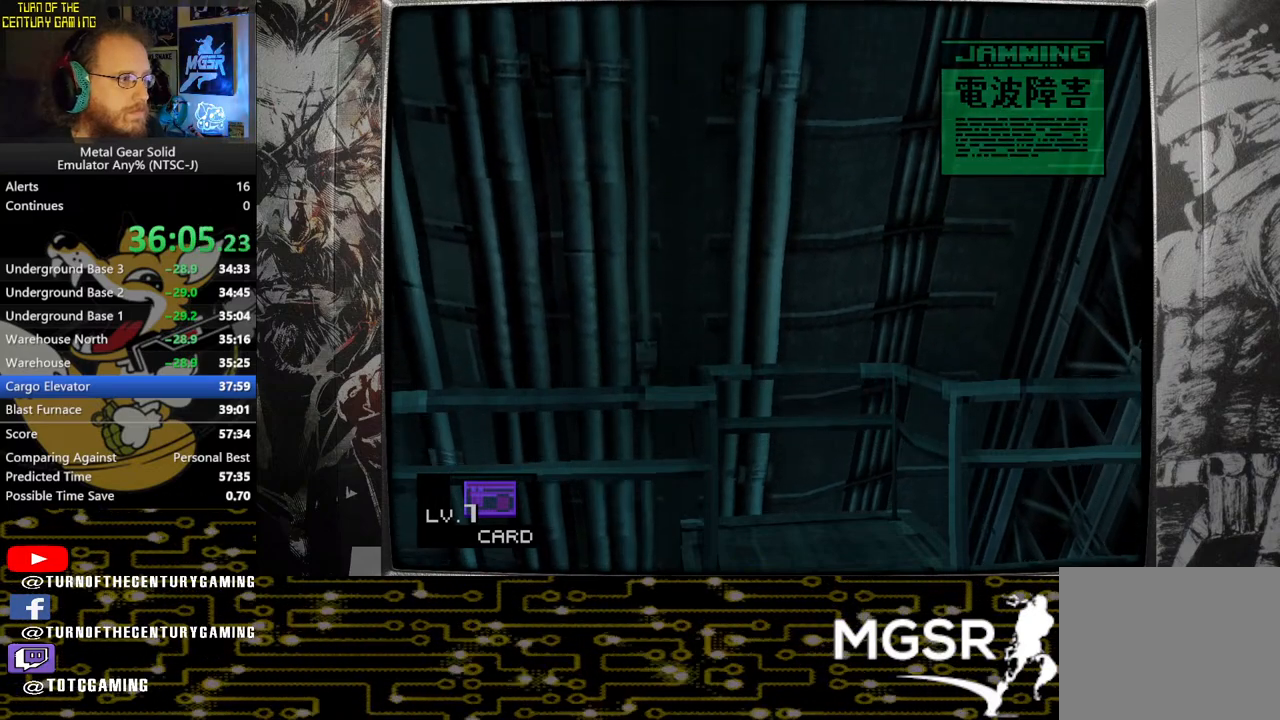
Gameplay with a controller (PlayStation layout); each line is a JSON object with the inputs held at the frame after it (dt_ms = milliseconds from this image to that frame). "events" lists button and stick changes between this image and that frame as [ms after this image, input, new state], when the widget could be followed in between.
{"dt_ms": 500, "buttons": ["TRIANGLE"], "left_stick": "center", "right_stick": "center", "events": []}
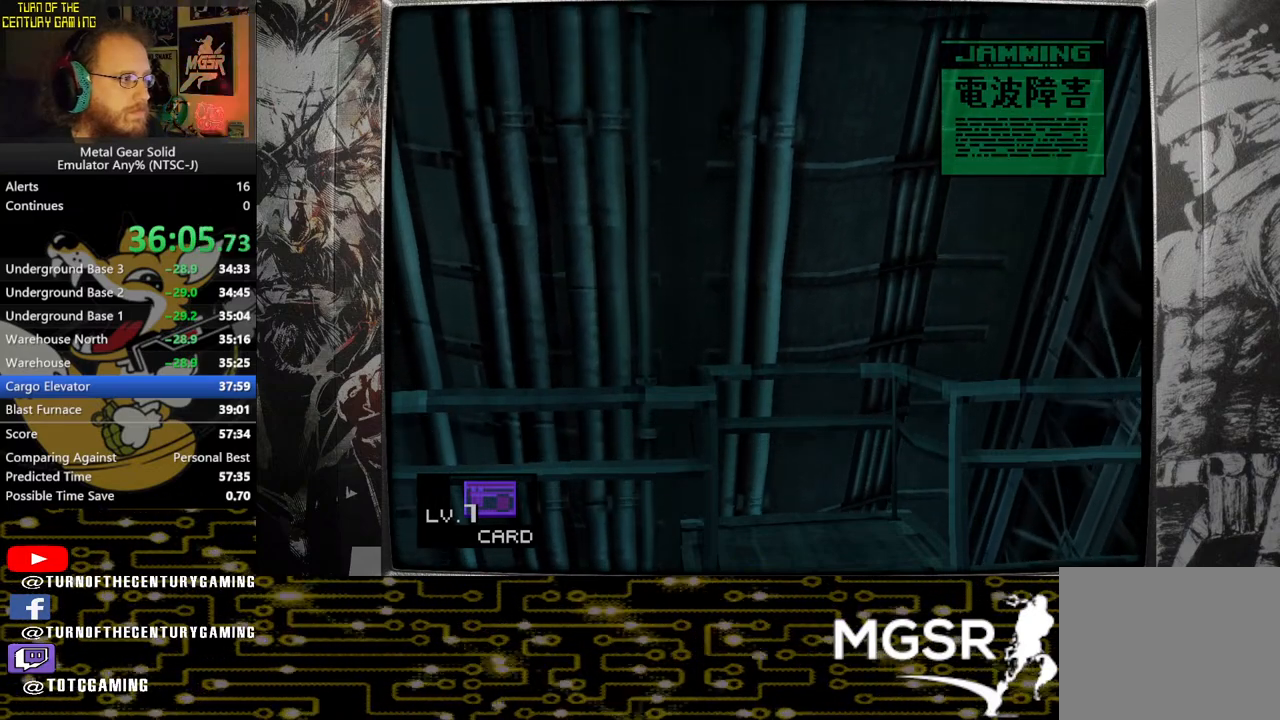
{"dt_ms": 500, "buttons": ["TRIANGLE"], "left_stick": "center", "right_stick": "center", "events": []}
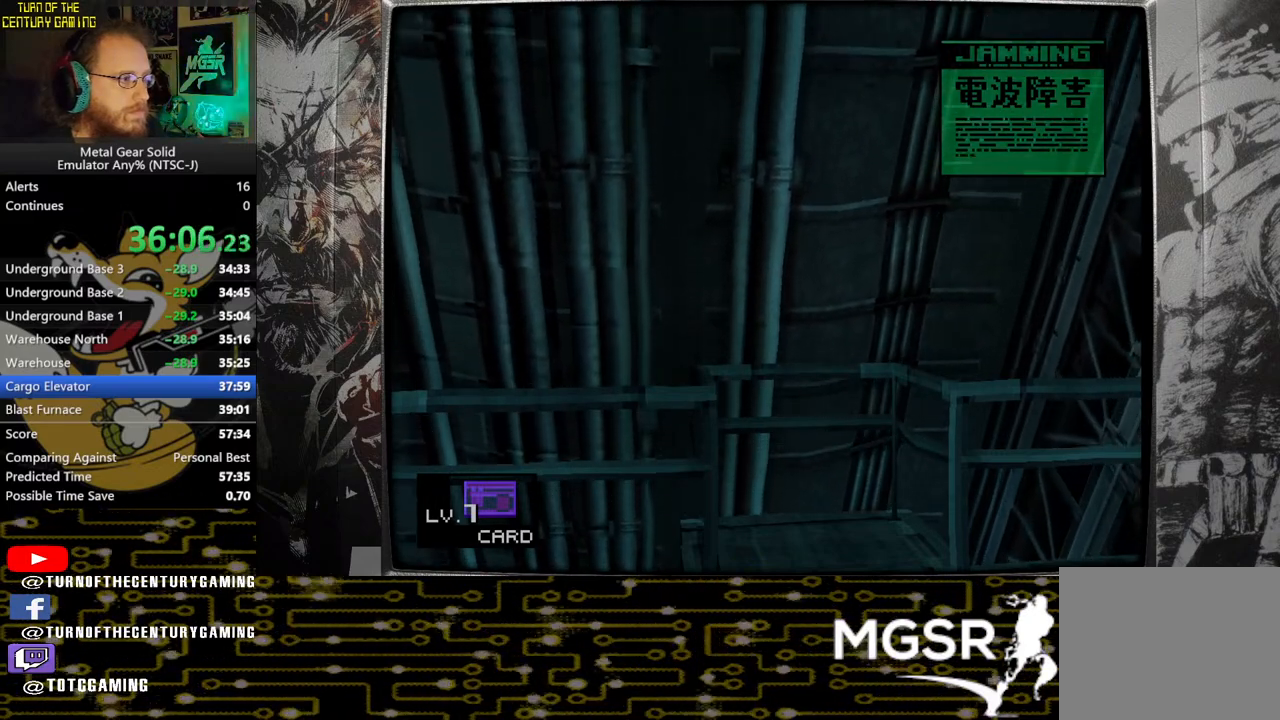
{"dt_ms": 500, "buttons": ["TRIANGLE"], "left_stick": "center", "right_stick": "center", "events": []}
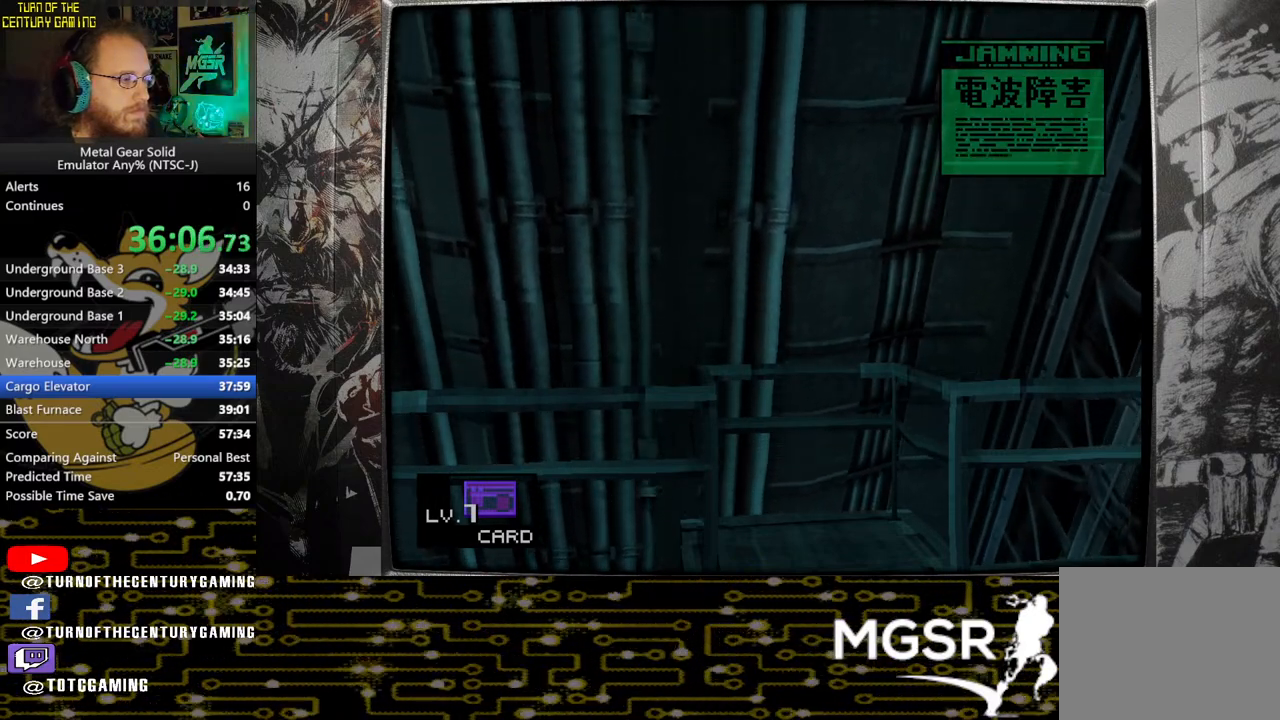
{"dt_ms": 500, "buttons": ["TRIANGLE"], "left_stick": "center", "right_stick": "center", "events": []}
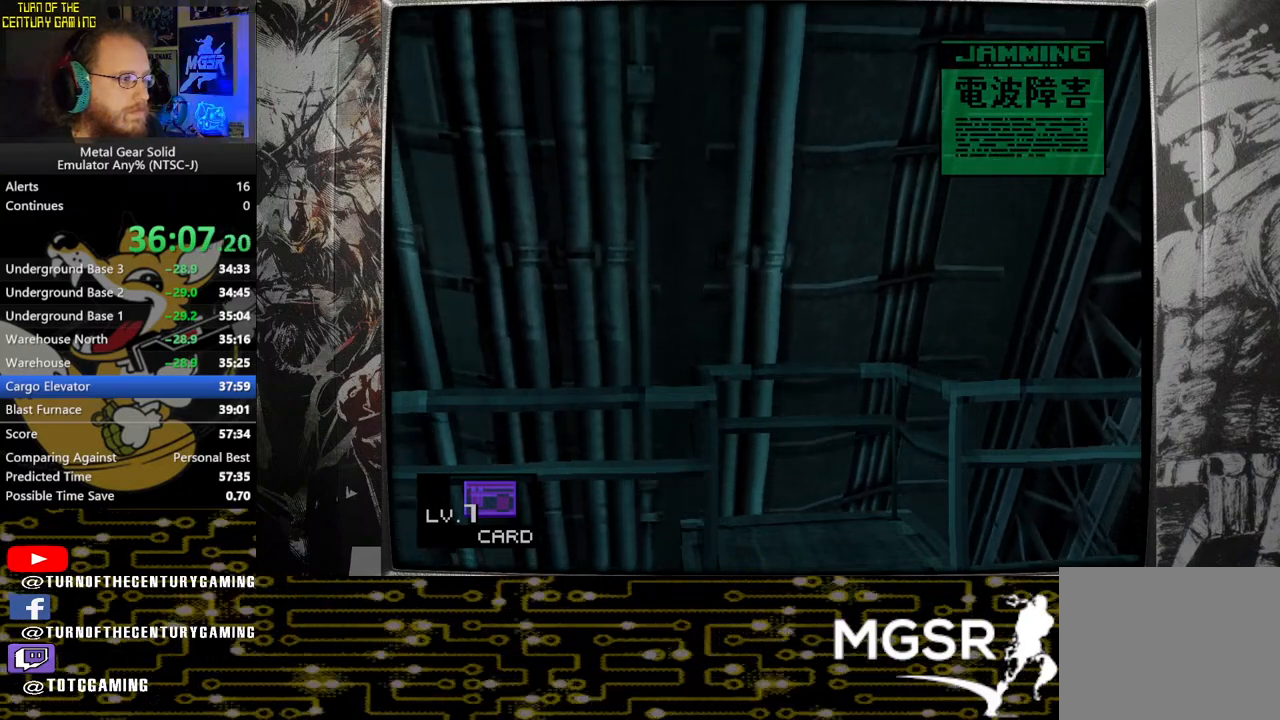
{"dt_ms": 500, "buttons": ["TRIANGLE"], "left_stick": "center", "right_stick": "center", "events": []}
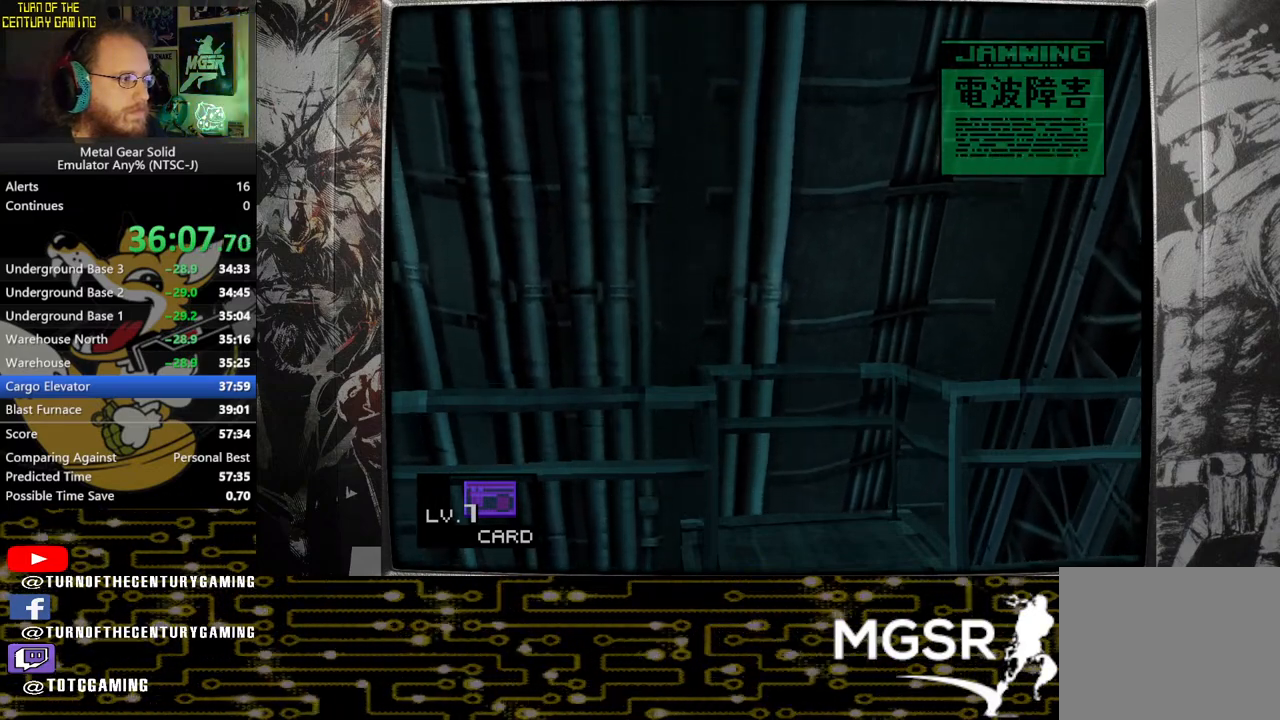
{"dt_ms": 500, "buttons": ["TRIANGLE"], "left_stick": "center", "right_stick": "center", "events": []}
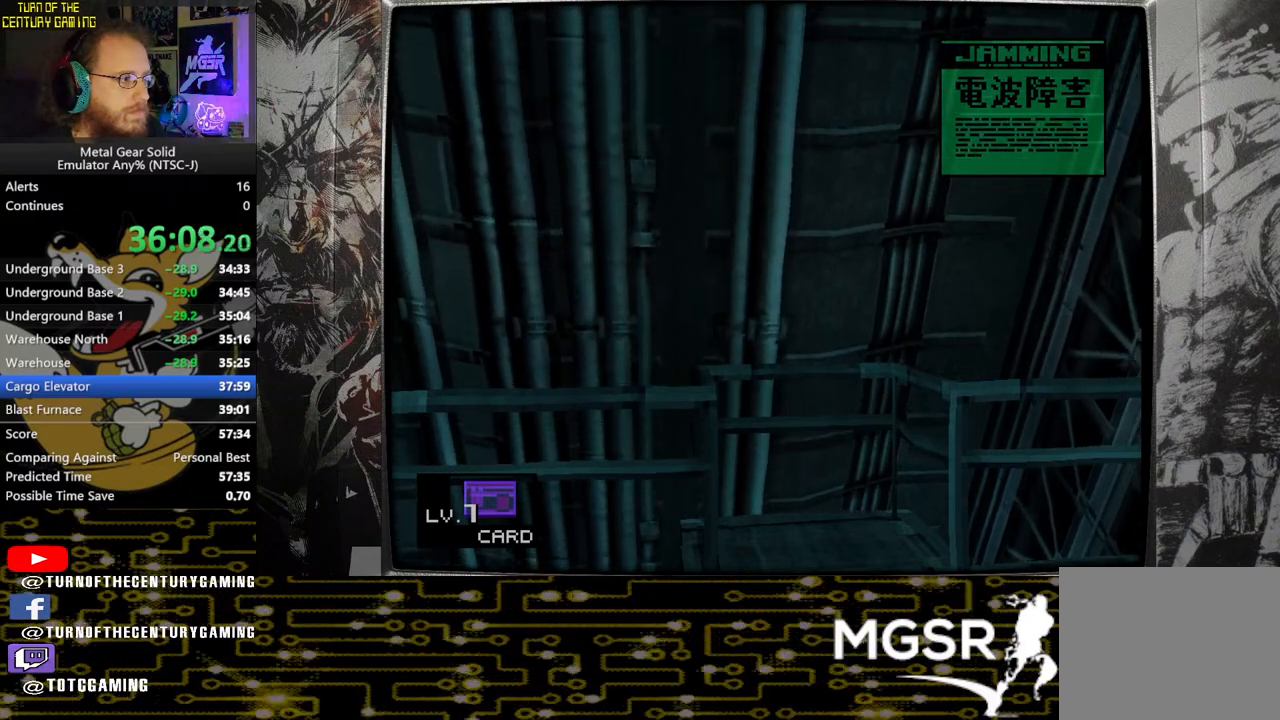
{"dt_ms": 500, "buttons": ["TRIANGLE"], "left_stick": "center", "right_stick": "center", "events": []}
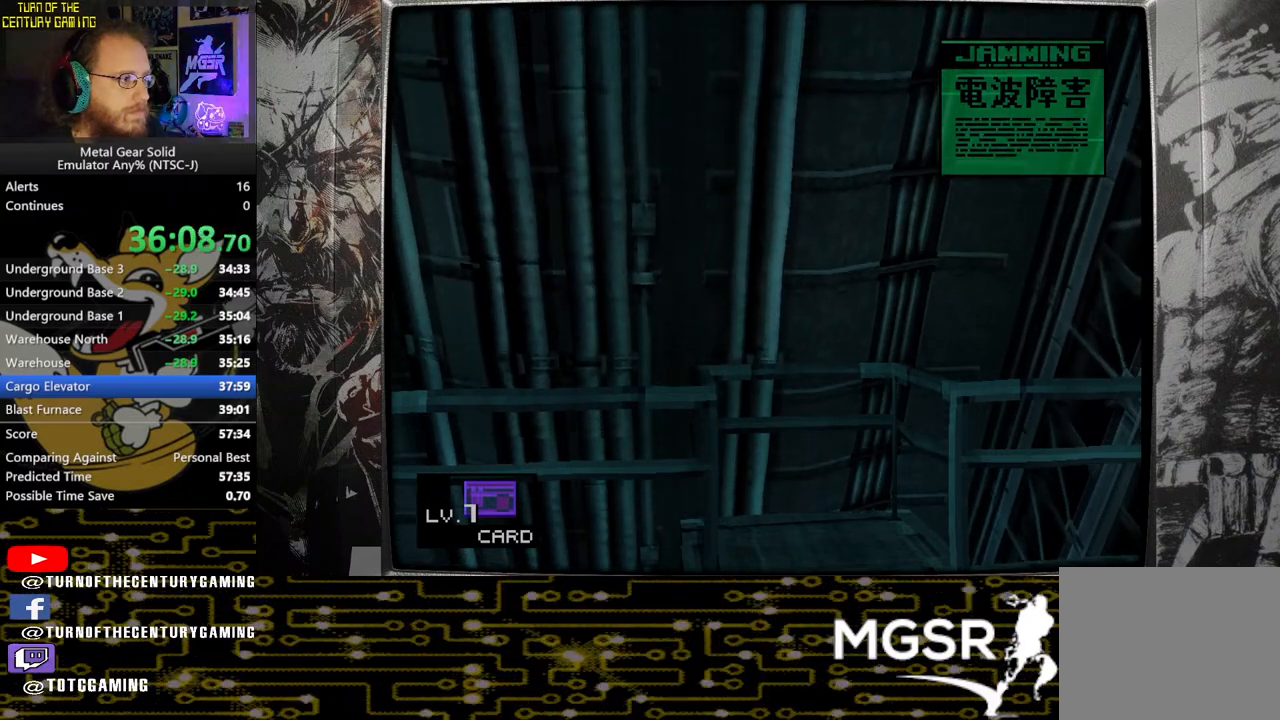
{"dt_ms": 500, "buttons": ["TRIANGLE"], "left_stick": "center", "right_stick": "center", "events": []}
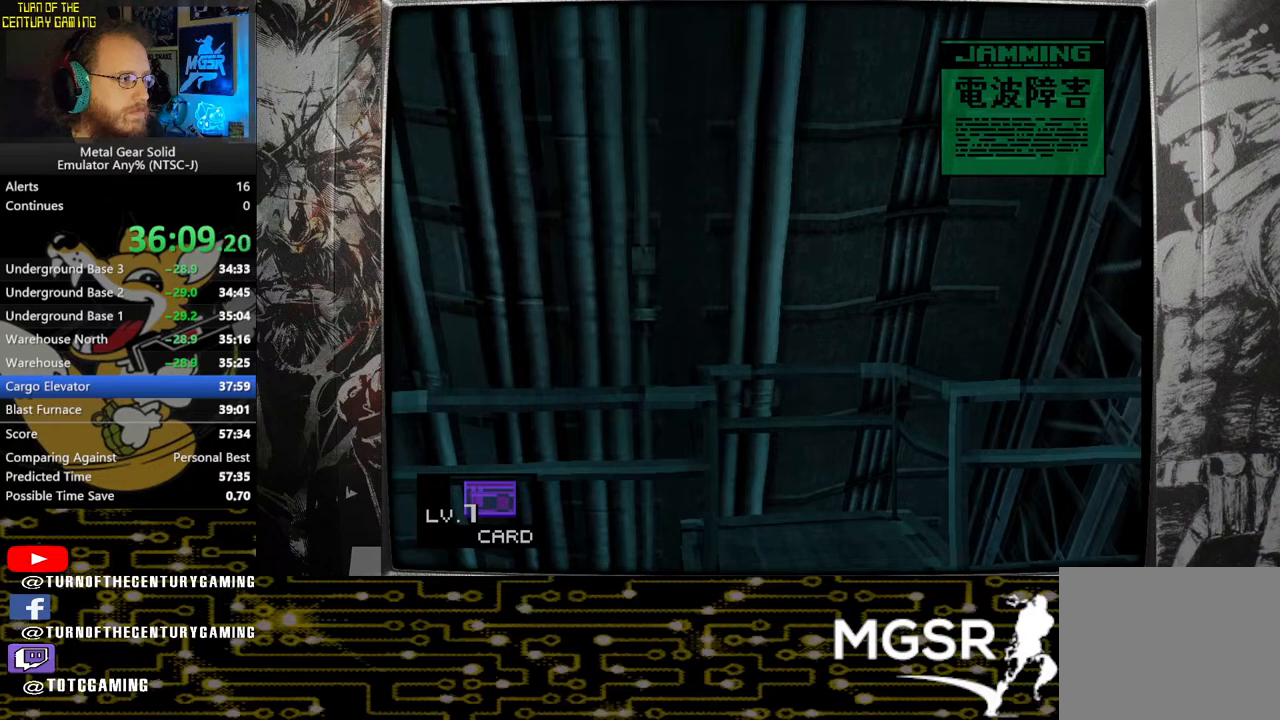
{"dt_ms": 500, "buttons": ["TRIANGLE"], "left_stick": "center", "right_stick": "center", "events": []}
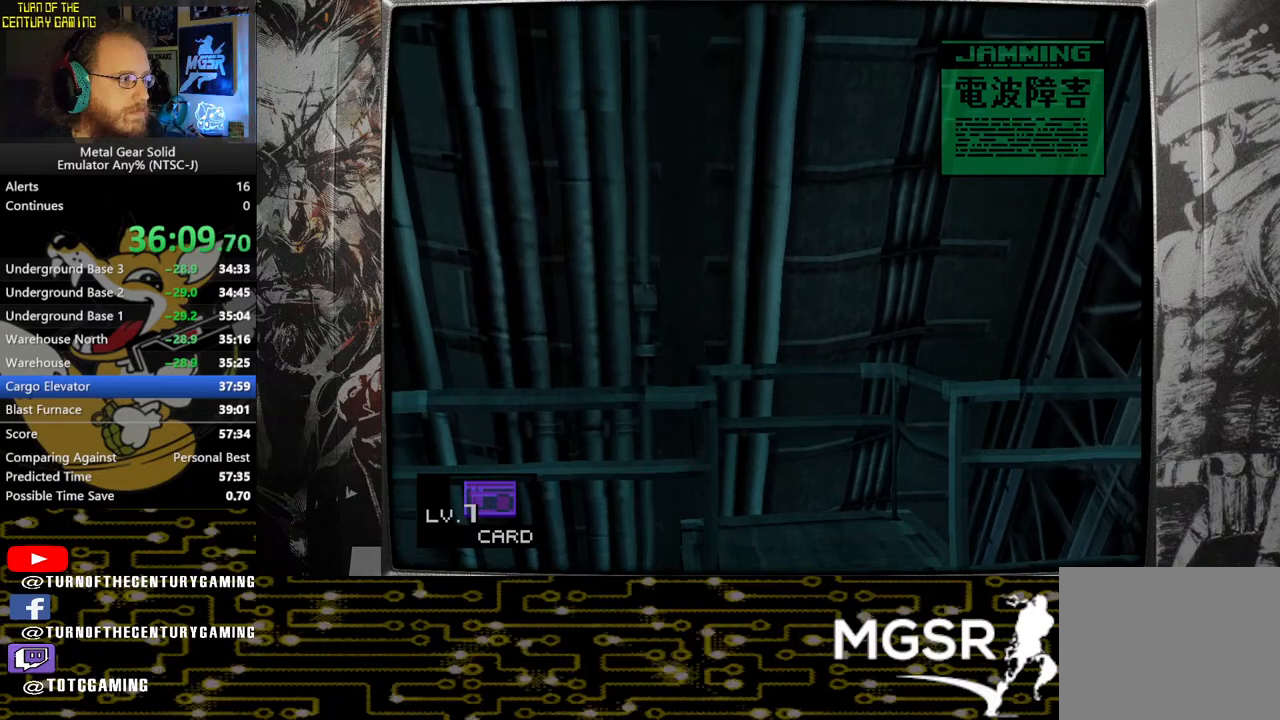
{"dt_ms": 500, "buttons": ["TRIANGLE"], "left_stick": "center", "right_stick": "center", "events": []}
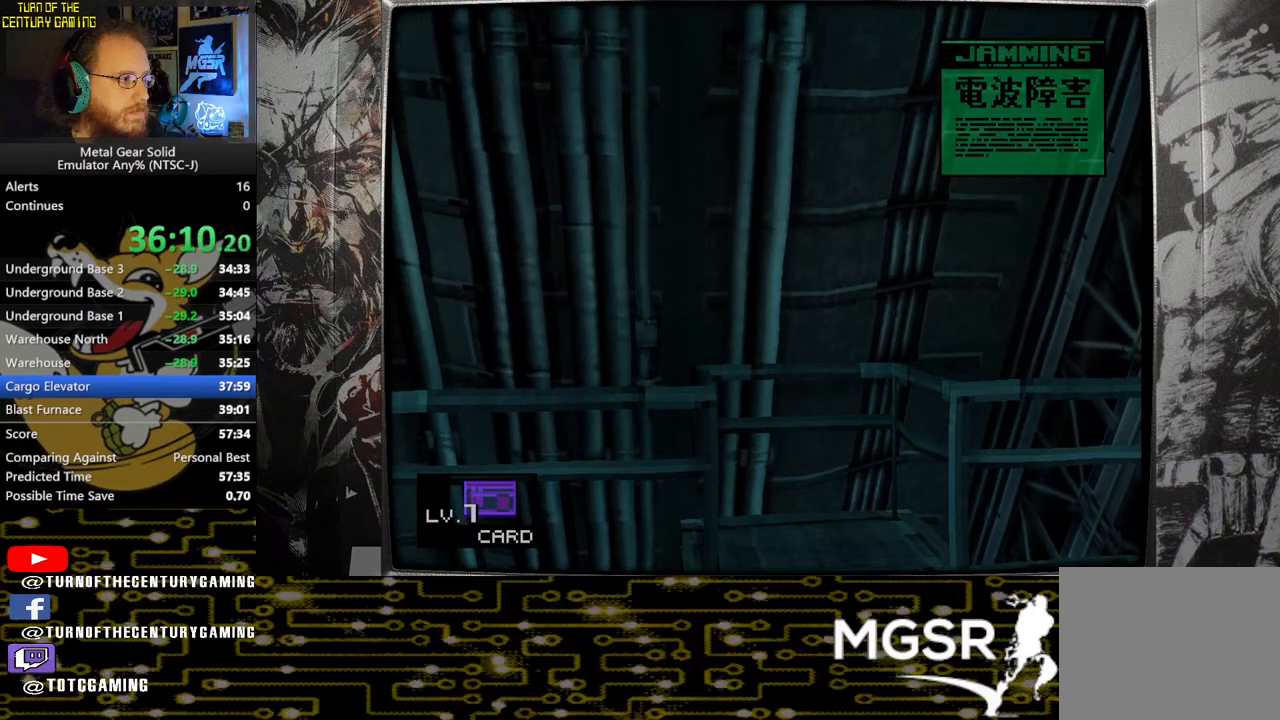
{"dt_ms": 500, "buttons": ["TRIANGLE"], "left_stick": "center", "right_stick": "center", "events": []}
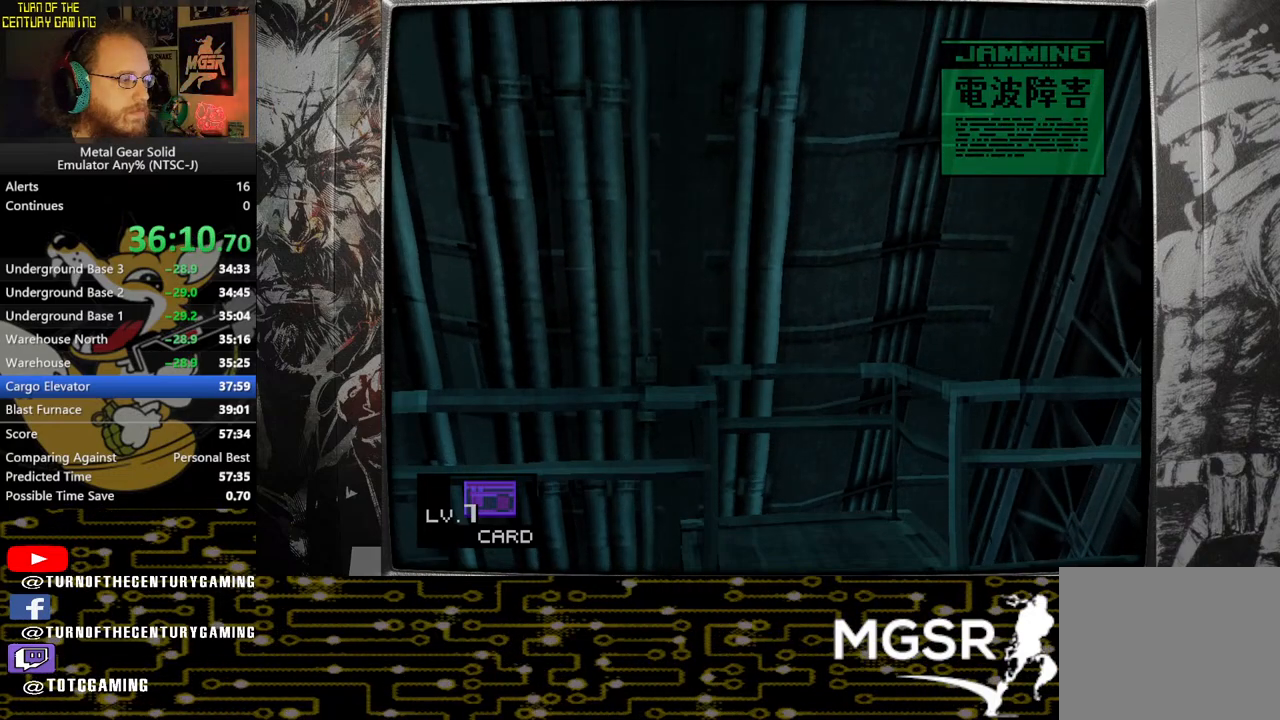
{"dt_ms": 500, "buttons": ["TRIANGLE"], "left_stick": "center", "right_stick": "center", "events": []}
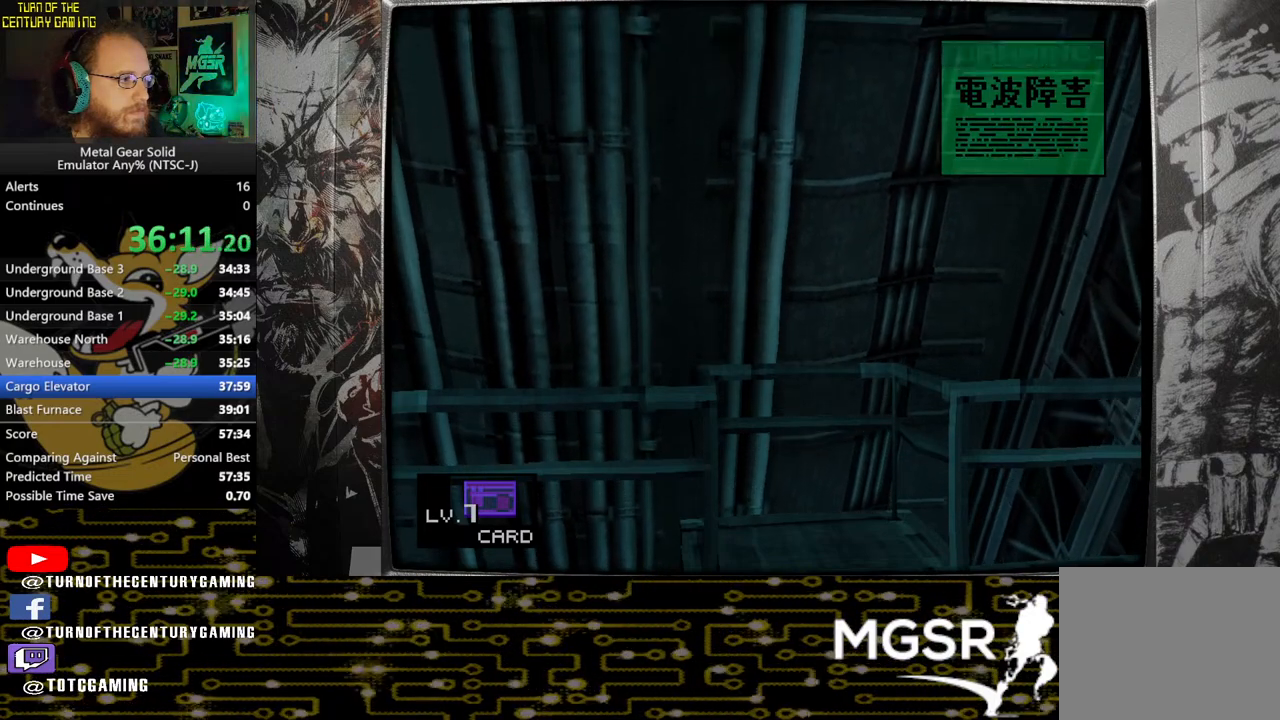
{"dt_ms": 500, "buttons": ["TRIANGLE"], "left_stick": "center", "right_stick": "center", "events": []}
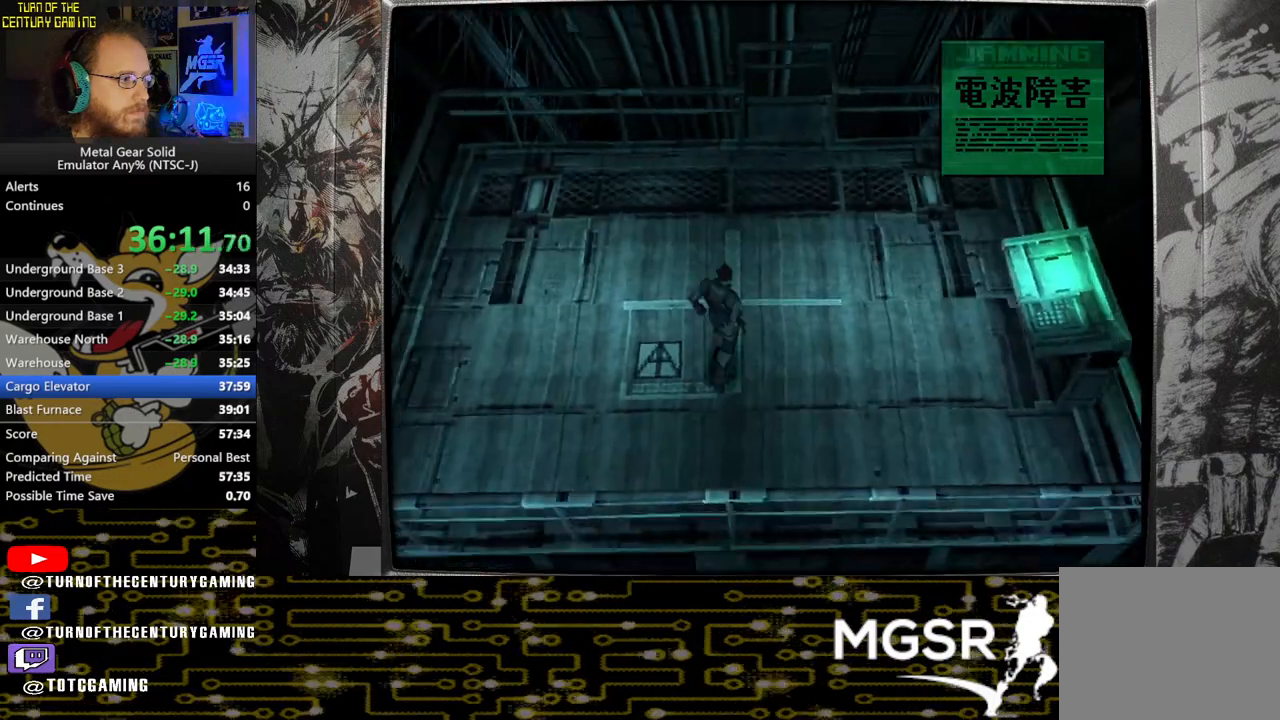
{"dt_ms": 500, "buttons": [], "left_stick": "center", "right_stick": "center", "events": [[117, "SELECT", "down"], [300, "SELECT", "up"], [450, "TRIANGLE", "up"]]}
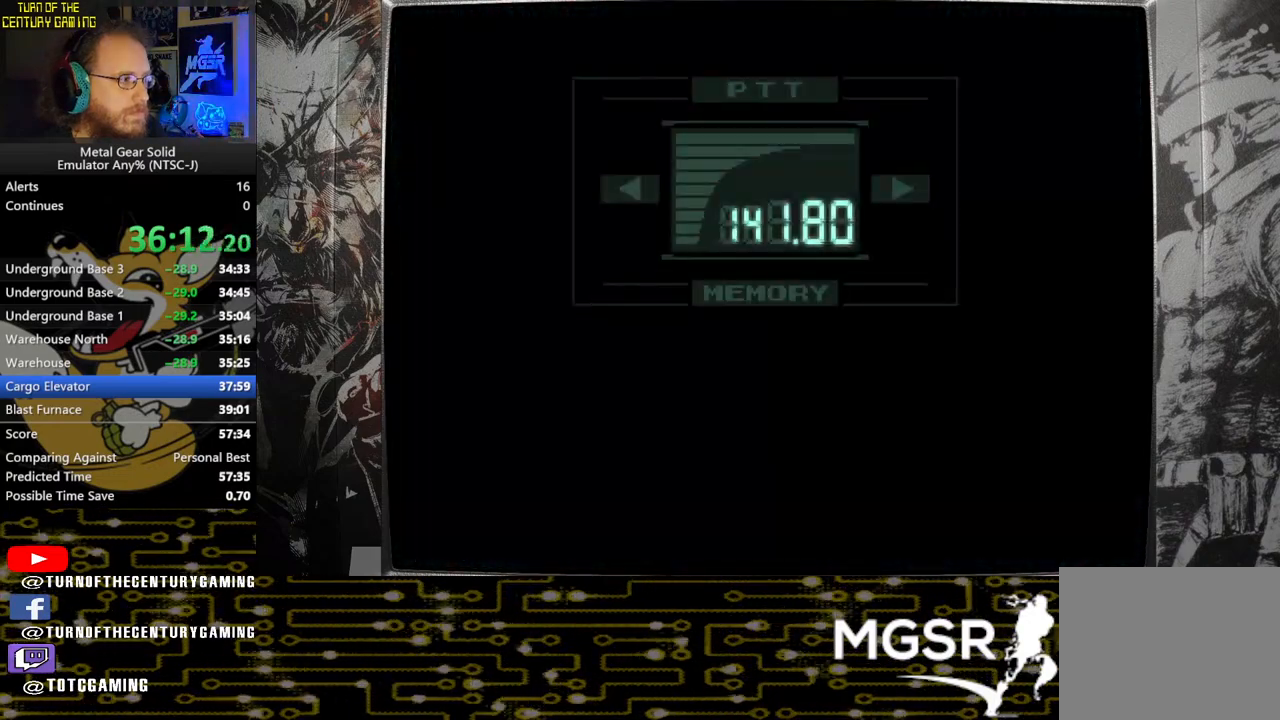
{"dt_ms": 1000, "buttons": ["L3", "R3"], "left_stick": "center", "right_stick": "center"}
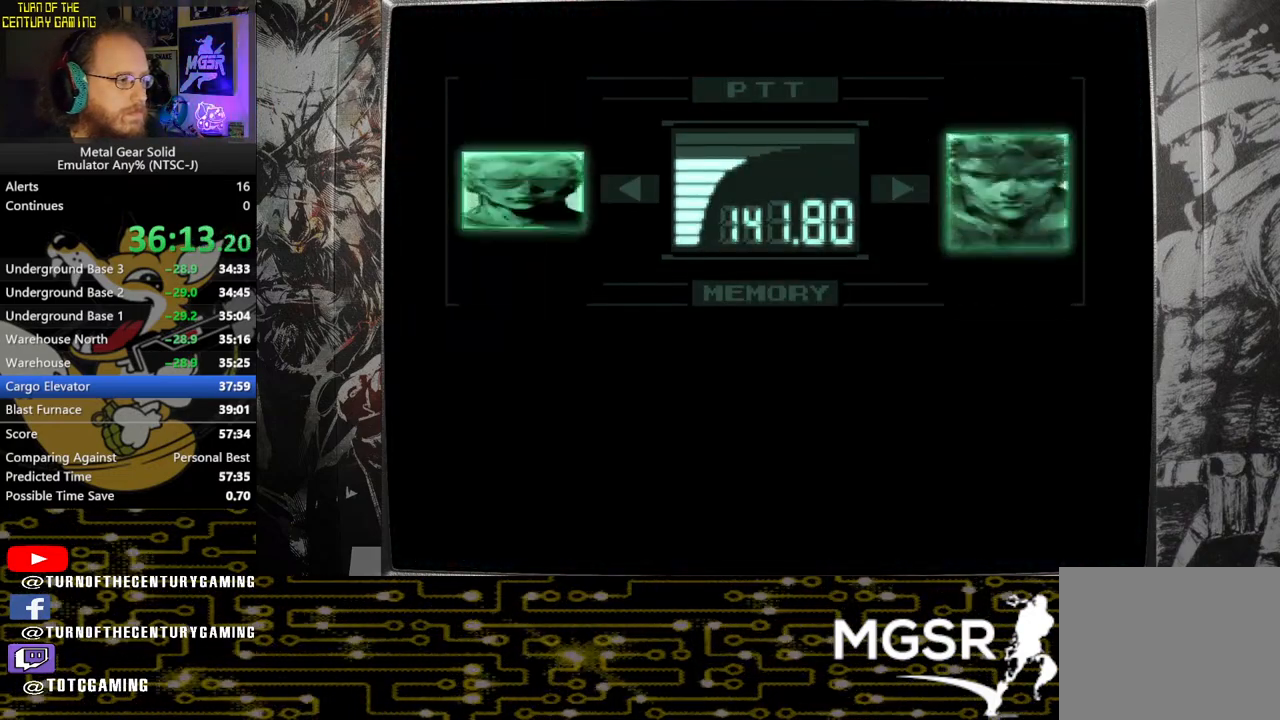
{"dt_ms": 1000, "buttons": ["L3", "R3"], "left_stick": "center", "right_stick": "center"}